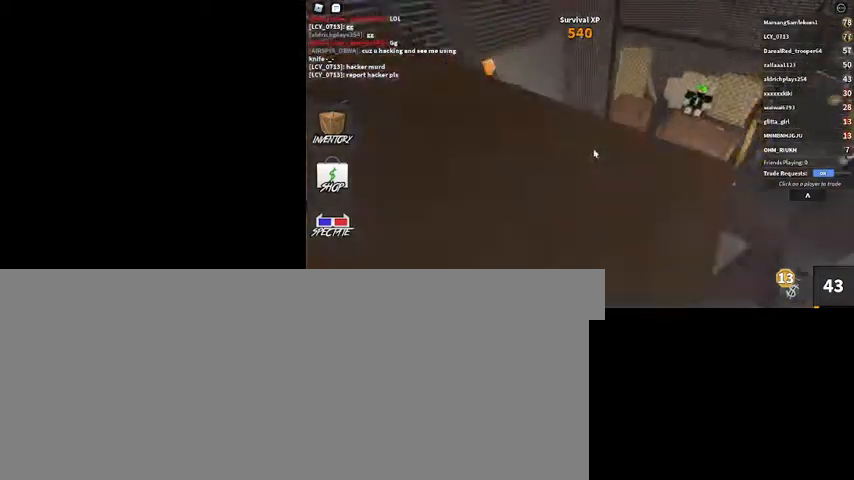
Gameplay with keyboard and mouse; each line is a JSON object with the keys and mouse buttons held at the frame after it. "events" lists presses ("down") and releases ("up") of ".", "/", "0", "1", "2", "3", "4", "5", "6", "7", "8", "9", "a", "alt_l", "alt_r", "b", "backslash", "backspace", "c", "caps_lock", "comma", "ctrl_l", "ctrl_r", "d", "down", "e", "equals", "escape", "f", "f1", "f10", "f11", "f12", "f2", "f3", "f4", "f5", "f6", "f7", "f8", "f9", "g", "h", "i", "j", "k", "l", "lbracket", "left", "m", "minus", "n", "num0", "num1", "num2", "num3", "num4", "num5", "num6", "num7", "num8", "num9", "o", "p", "q", "quote", "r", "rbracket", "return", "right", "s", "semicolon", "shift_l", "shift_r", "space", "super", "t", "tab", "tilde", "u", "up", "v", "w", "x", "y", "z", "mouse_left", "mouse_wheel" and "mouse_right" between this image and that frame as [ms after this image, input, new state], when the widget could be followed in between. "mouse_left", "mouse_wheel", "mouse_right" = the "left", "wheel", "right" buttons of the "mouse" list. No other keys are recorded. "wheel" means that the mouse wheel is clicked or scrolled. Mouse movement is not recorded.
{"keys": ["a"], "mouse": ["right"], "events": [[300, "w", "up"]]}
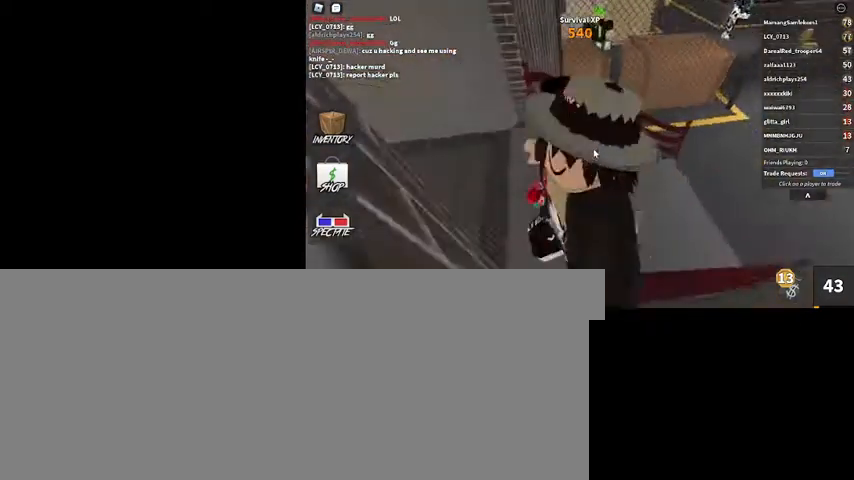
{"keys": ["a", "s"], "mouse": [], "events": [[200, "shift_l", "down"], [233, "s", "down"], [367, "shift_l", "up"], [433, "mouse_right", "up"]]}
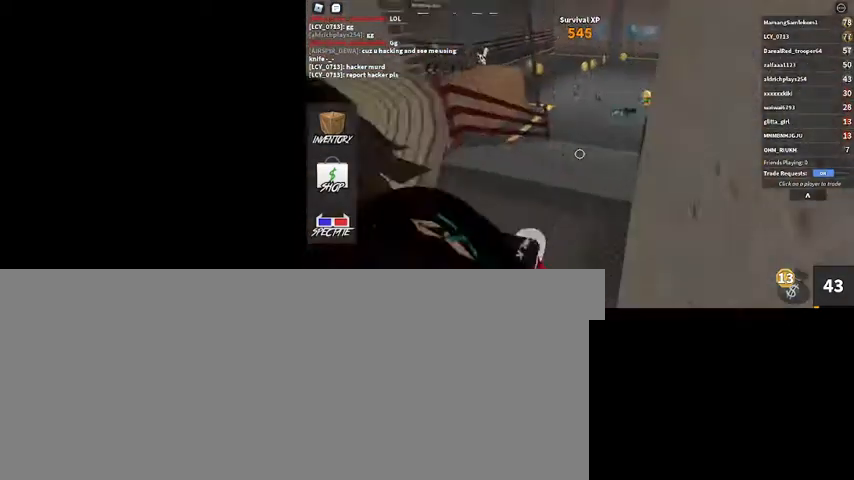
{"keys": ["a"], "mouse": [], "events": [[467, "s", "up"]]}
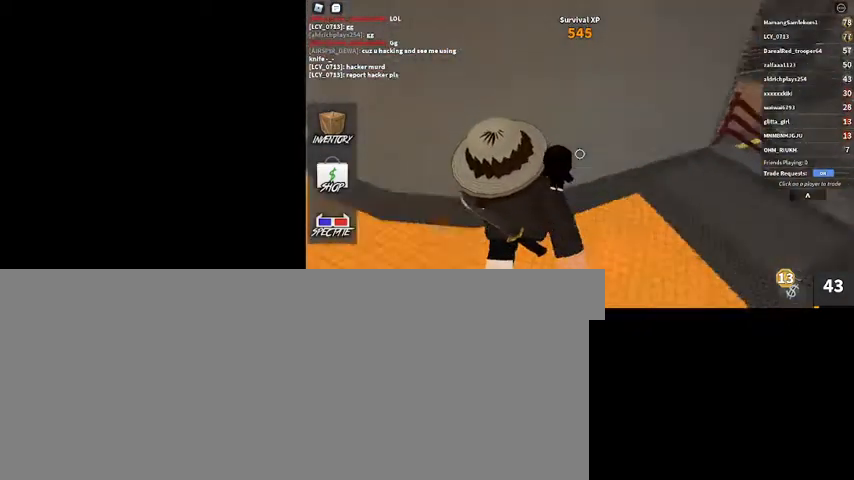
{"keys": ["a", "w"], "mouse": [], "events": [[133, "w", "down"]]}
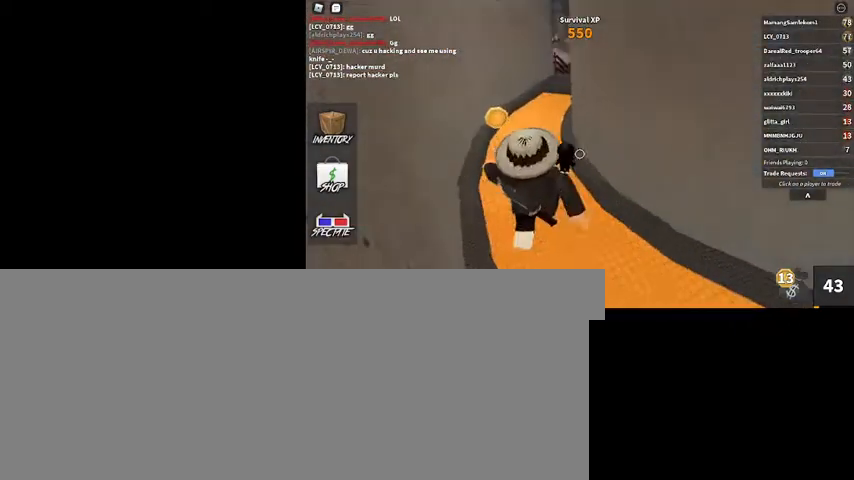
{"keys": ["a", "w"], "mouse": [], "events": []}
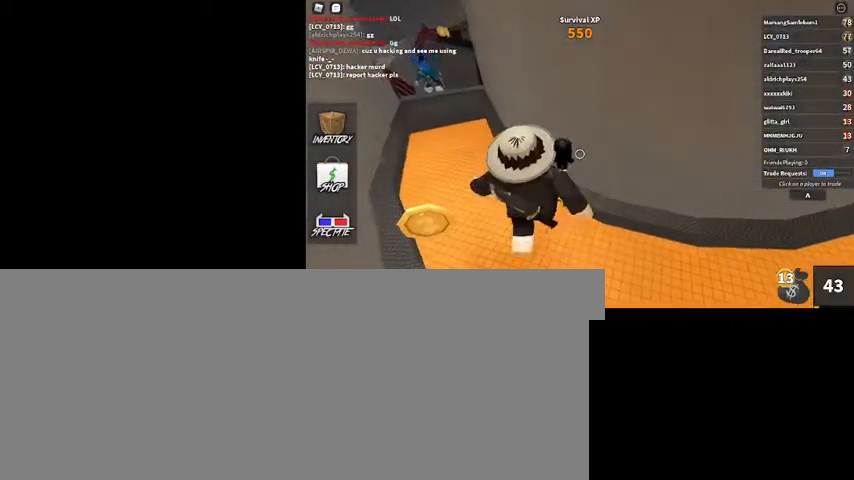
{"keys": ["a", "w"], "mouse": [], "events": [[333, "shift_l", "down"], [467, "shift_l", "up"]]}
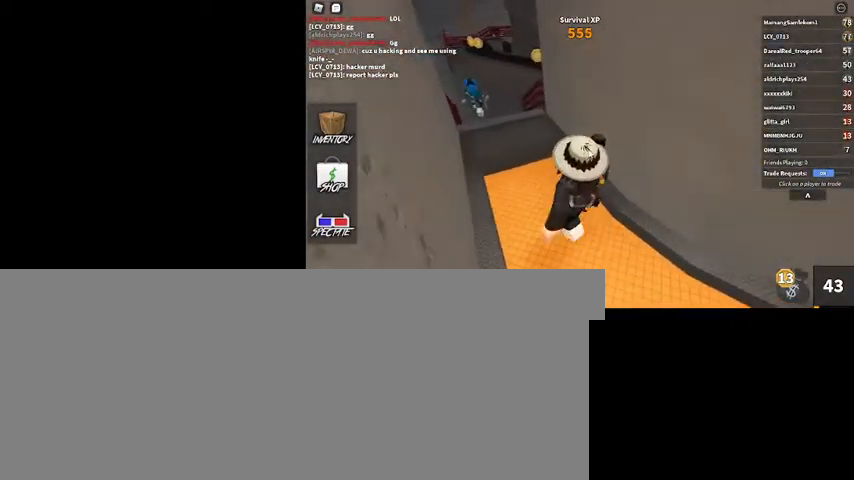
{"keys": ["a", "w"], "mouse": ["right"], "events": [[133, "mouse_right", "down"]]}
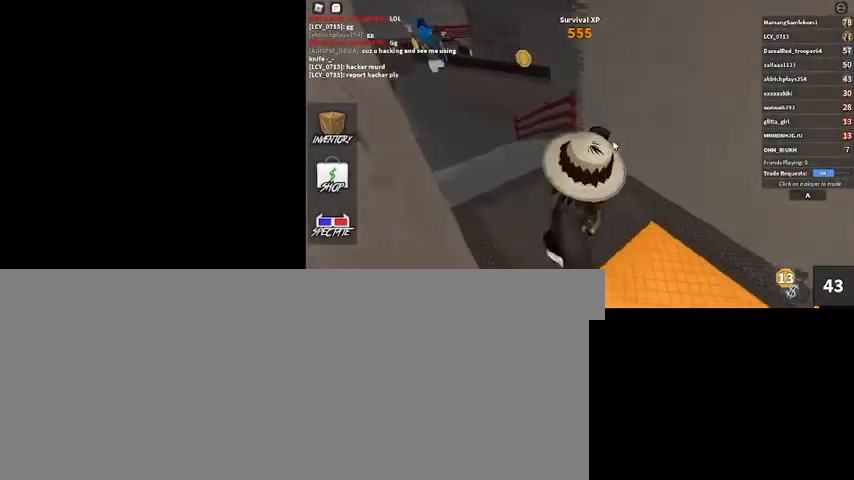
{"keys": ["a", "w"], "mouse": [], "events": [[333, "mouse_right", "up"]]}
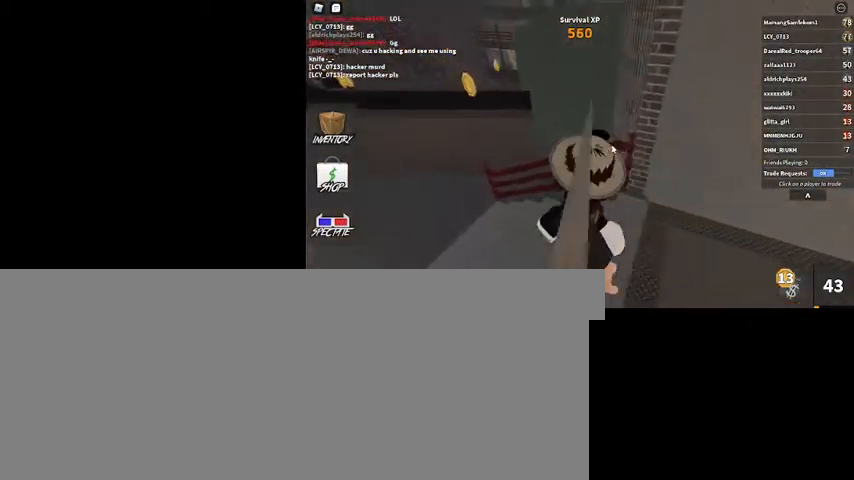
{"keys": ["a", "w"], "mouse": ["right"], "events": [[100, "mouse_right", "down"], [333, "space", "down"], [467, "space", "up"]]}
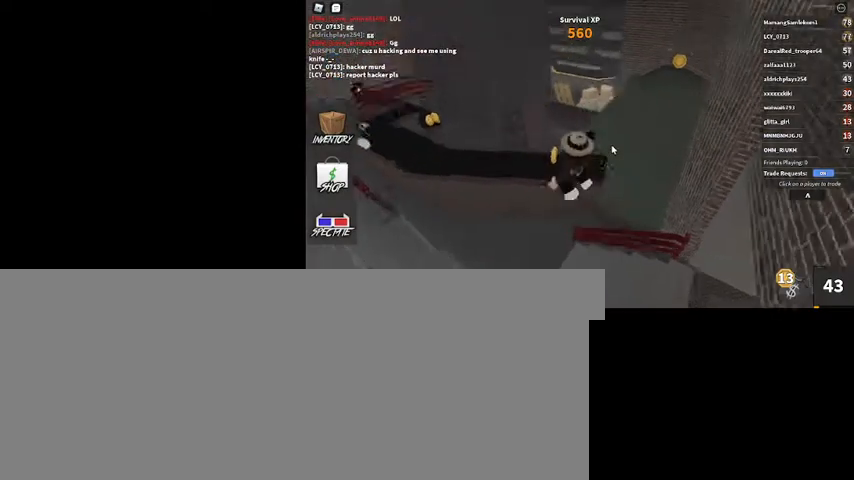
{"keys": ["w"], "mouse": ["right"], "events": [[467, "a", "up"]]}
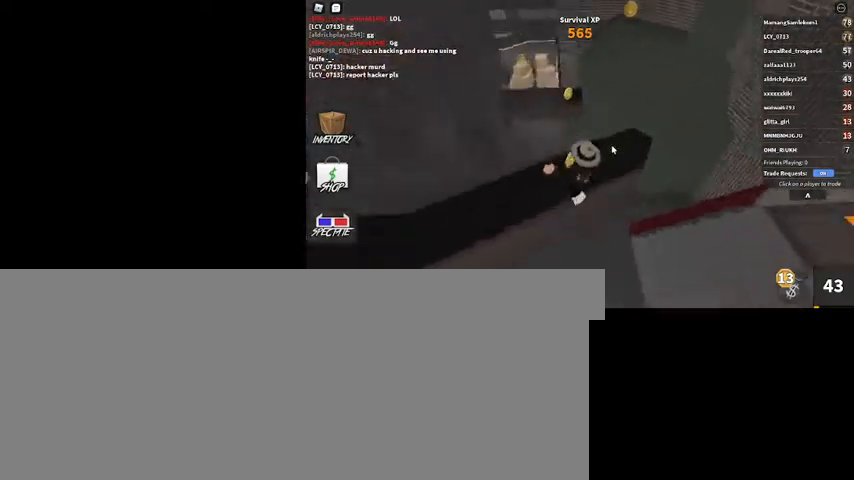
{"keys": ["w"], "mouse": ["right"], "events": [[233, "space", "down"], [367, "space", "up"]]}
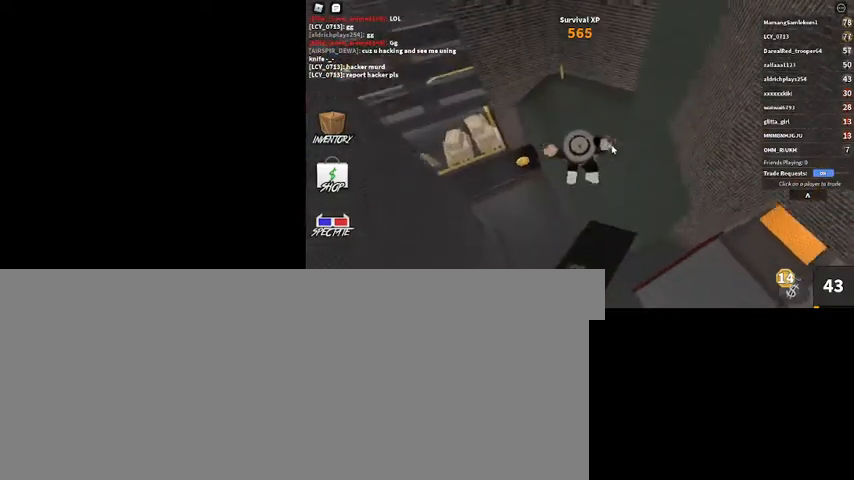
{"keys": ["a", "w"], "mouse": [], "events": [[400, "mouse_right", "up"], [433, "a", "down"]]}
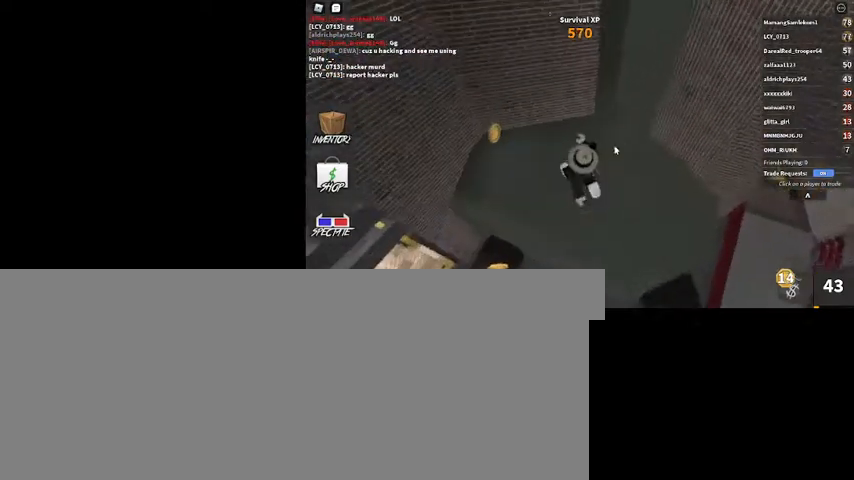
{"keys": ["a"], "mouse": [], "events": [[133, "shift_l", "down"], [267, "shift_l", "up"], [500, "w", "up"]]}
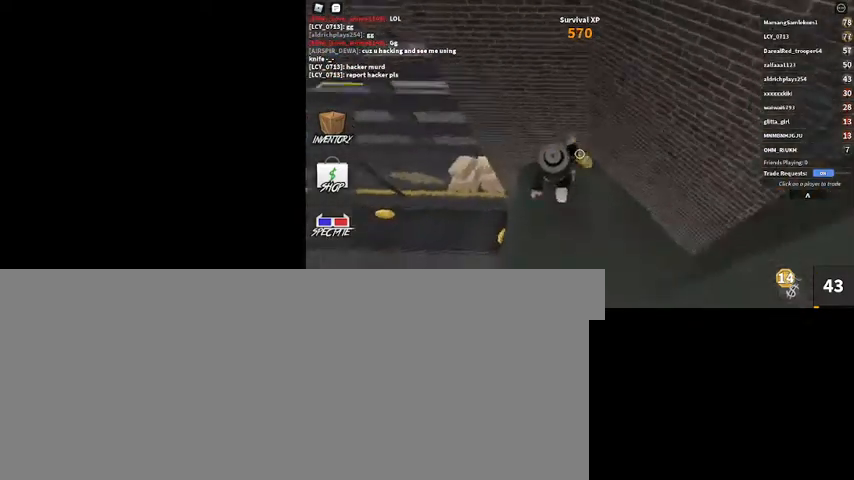
{"keys": ["a", "w"], "mouse": [], "events": [[333, "space", "down"], [433, "w", "down"], [500, "space", "up"]]}
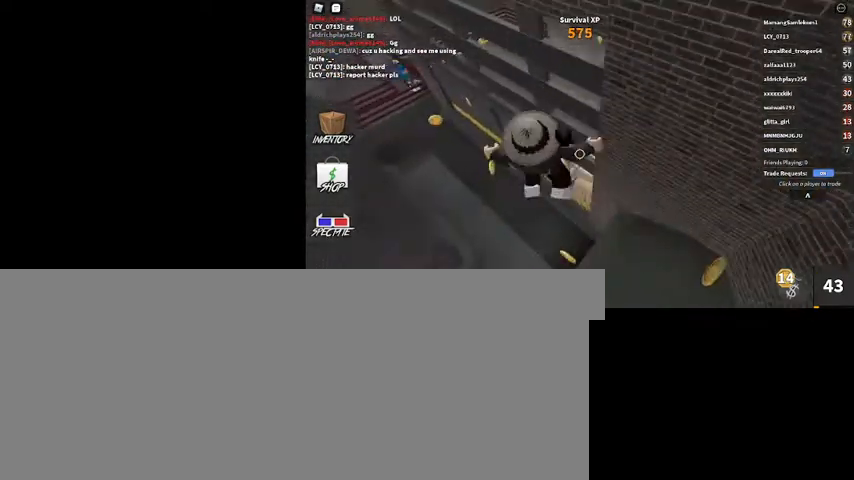
{"keys": ["a", "shift_l", "w"], "mouse": [], "events": [[433, "shift_l", "down"]]}
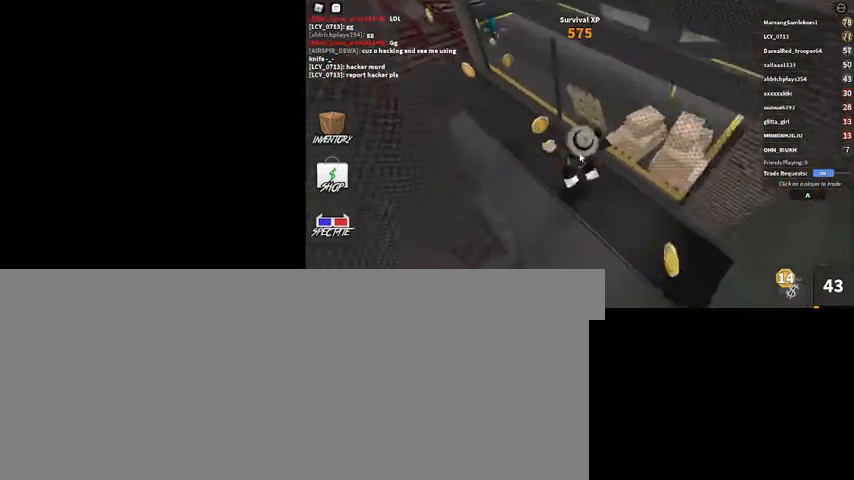
{"keys": ["a", "w"], "mouse": ["right"], "events": [[67, "shift_l", "up"], [133, "mouse_right", "down"]]}
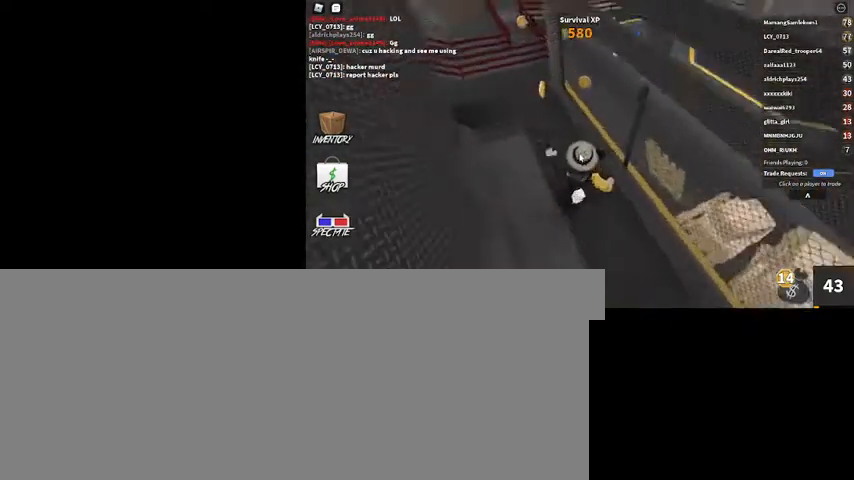
{"keys": ["w"], "mouse": ["right"], "events": [[133, "mouse_right", "up"], [467, "a", "up"], [467, "mouse_right", "down"]]}
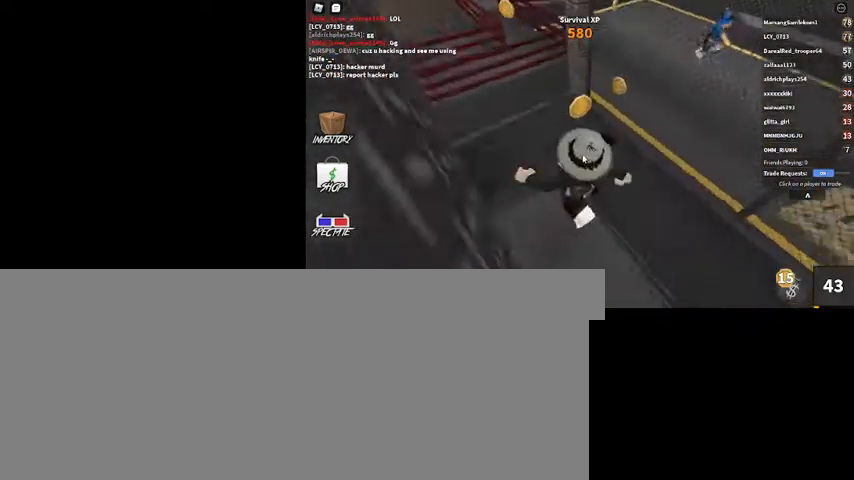
{"keys": ["a", "space", "w"], "mouse": [], "events": [[233, "a", "down"], [300, "shift_l", "down"], [400, "space", "down"], [500, "mouse_right", "up"], [500, "shift_l", "up"]]}
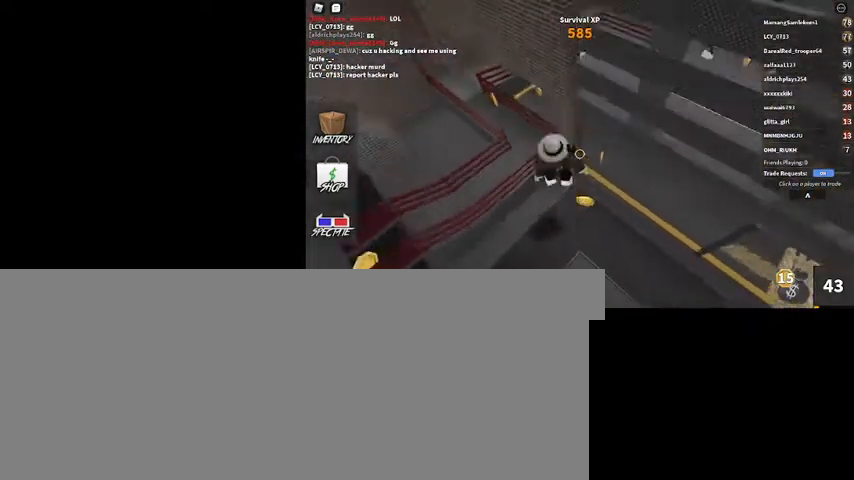
{"keys": ["a", "w"], "mouse": [], "events": [[67, "space", "up"]]}
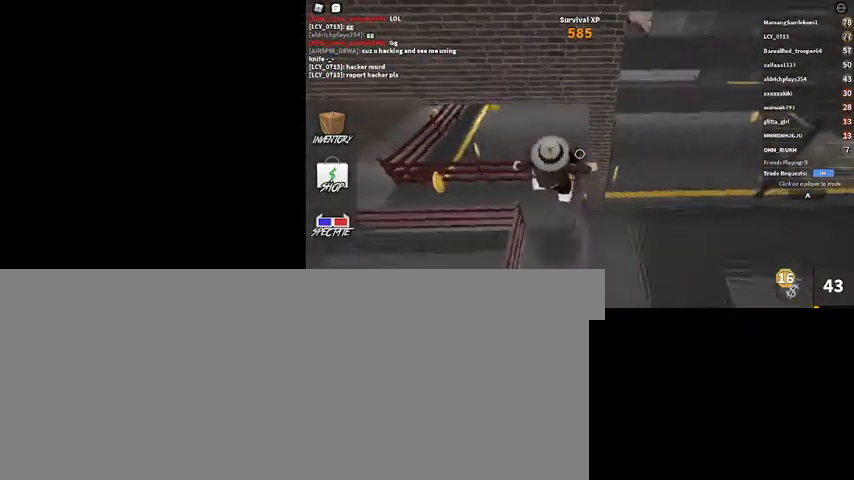
{"keys": ["a", "w"], "mouse": [], "events": [[33, "space", "down"], [200, "space", "up"]]}
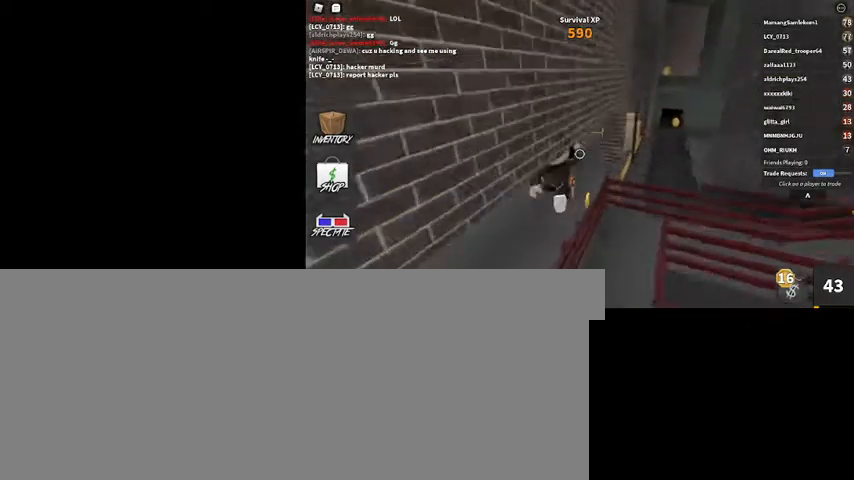
{"keys": ["a", "shift_l"], "mouse": [], "events": [[233, "w", "up"], [400, "shift_l", "down"]]}
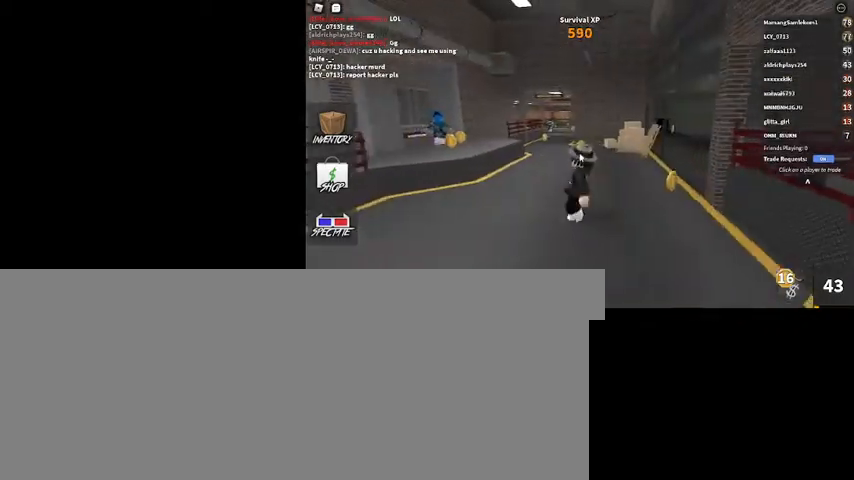
{"keys": ["a", "w"], "mouse": ["right"], "events": [[67, "shift_l", "up"], [133, "mouse_right", "down"], [267, "w", "down"]]}
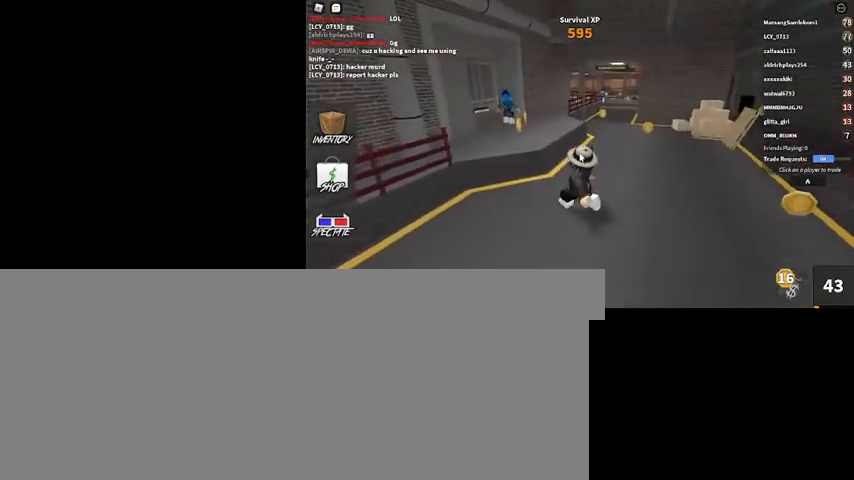
{"keys": ["a", "w"], "mouse": ["right"], "events": [[33, "space", "down"], [133, "space", "up"]]}
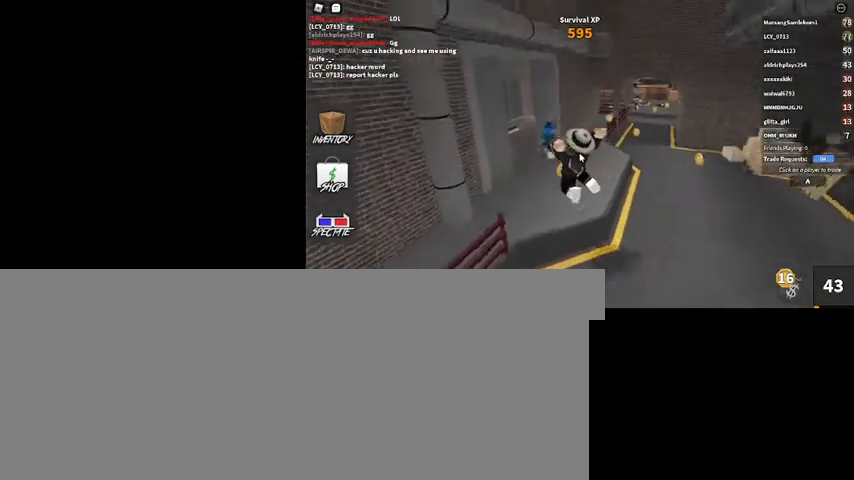
{"keys": ["w"], "mouse": ["right"], "events": [[400, "a", "up"]]}
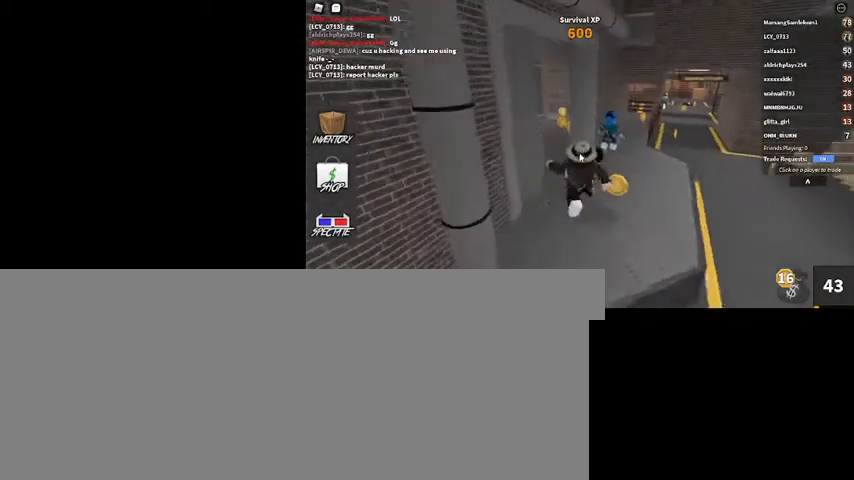
{"keys": ["a", "w"], "mouse": ["right"], "events": [[367, "a", "down"]]}
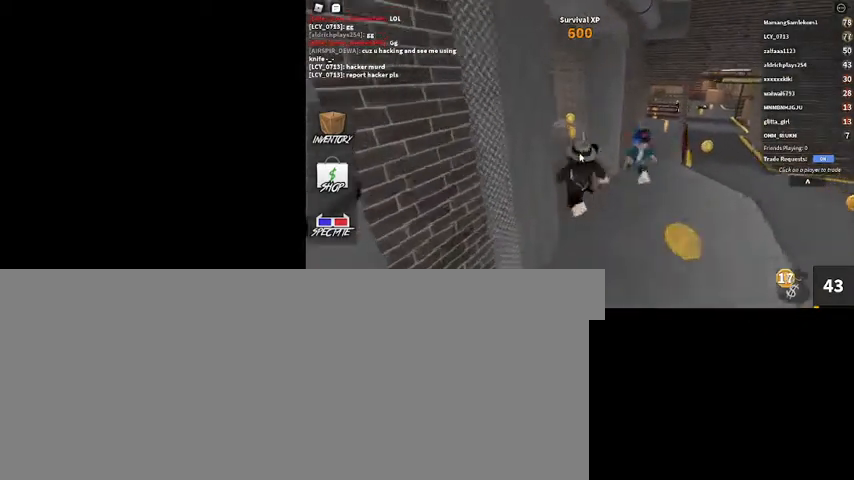
{"keys": ["w"], "mouse": ["right"], "events": [[333, "a", "up"]]}
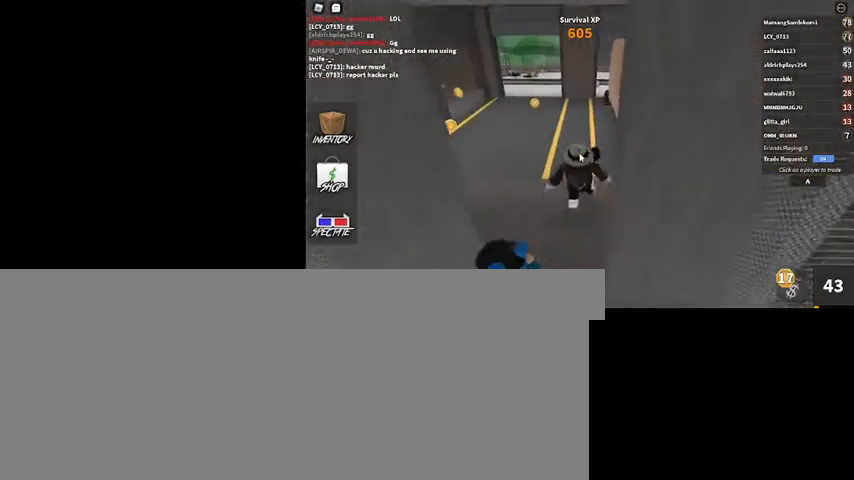
{"keys": ["w"], "mouse": ["right"], "events": []}
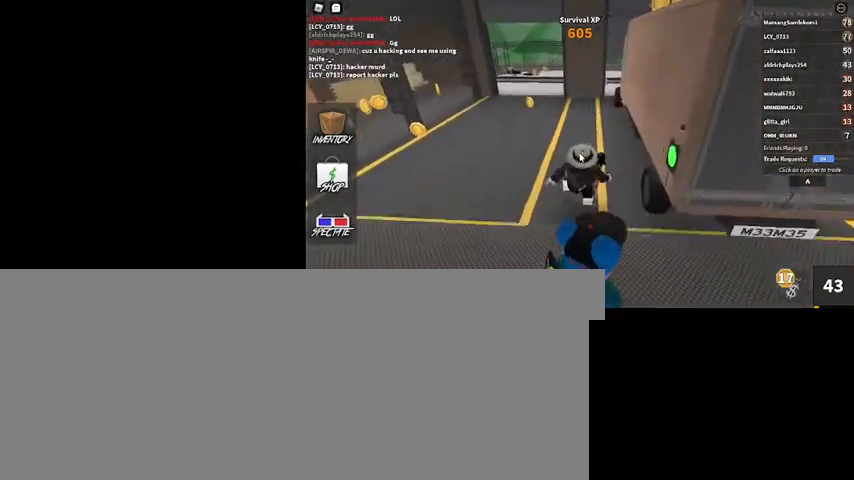
{"keys": ["w"], "mouse": ["right"], "events": [[33, "a", "down"], [367, "a", "up"]]}
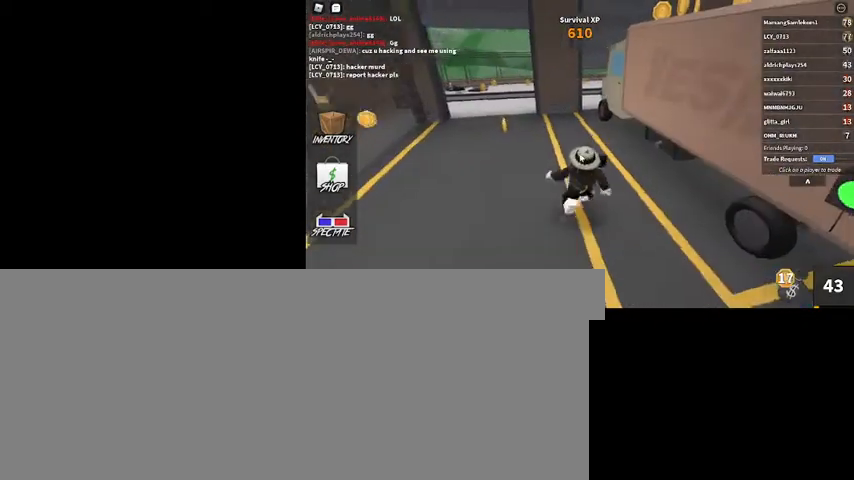
{"keys": ["a", "w"], "mouse": ["right"], "events": [[33, "a", "down"]]}